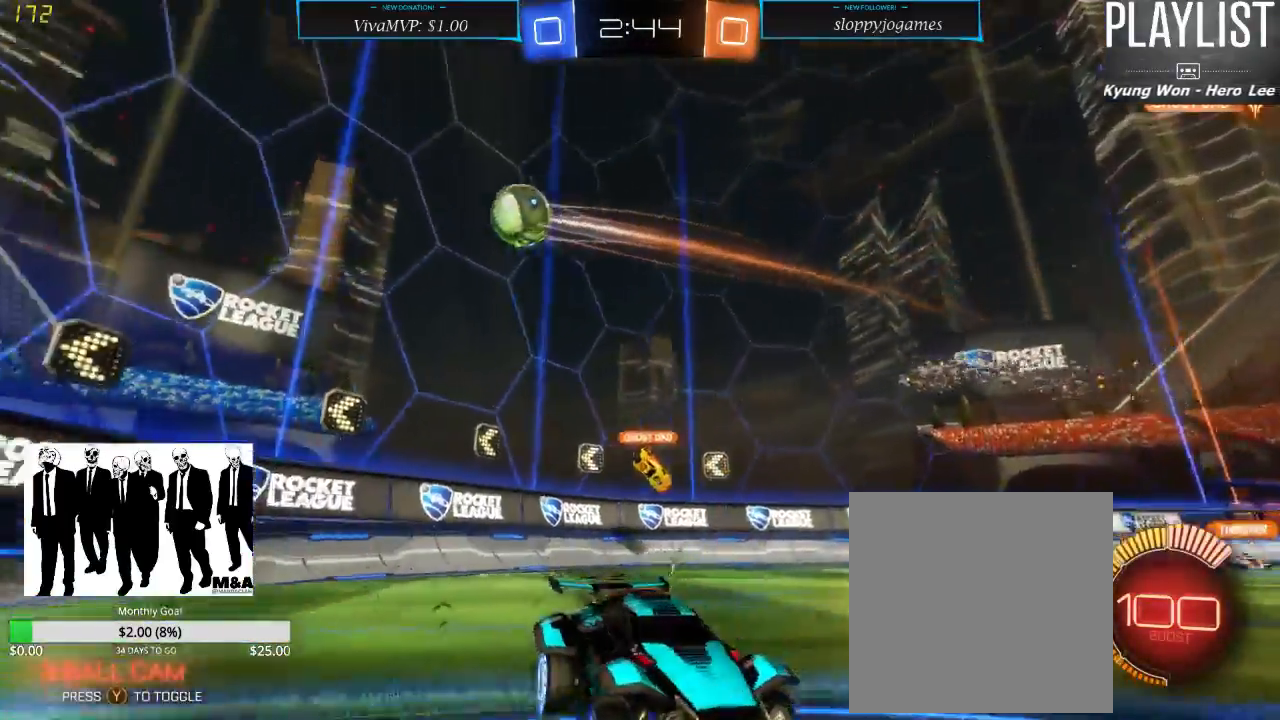
Gameplay with a controller (Xbox layout); each line is a JSON object with the inputs held at the frame after it. "events" lists button and stick changes between this image and that frame as [ms after this image, input, new state], when the widget could be followed in between. Not read: L3 R3.
{"buttons": ["X", "R2"], "left_stick": "left", "right_stick": "center", "events": [[33, "left_stick", "left"], [133, "X", "down"]]}
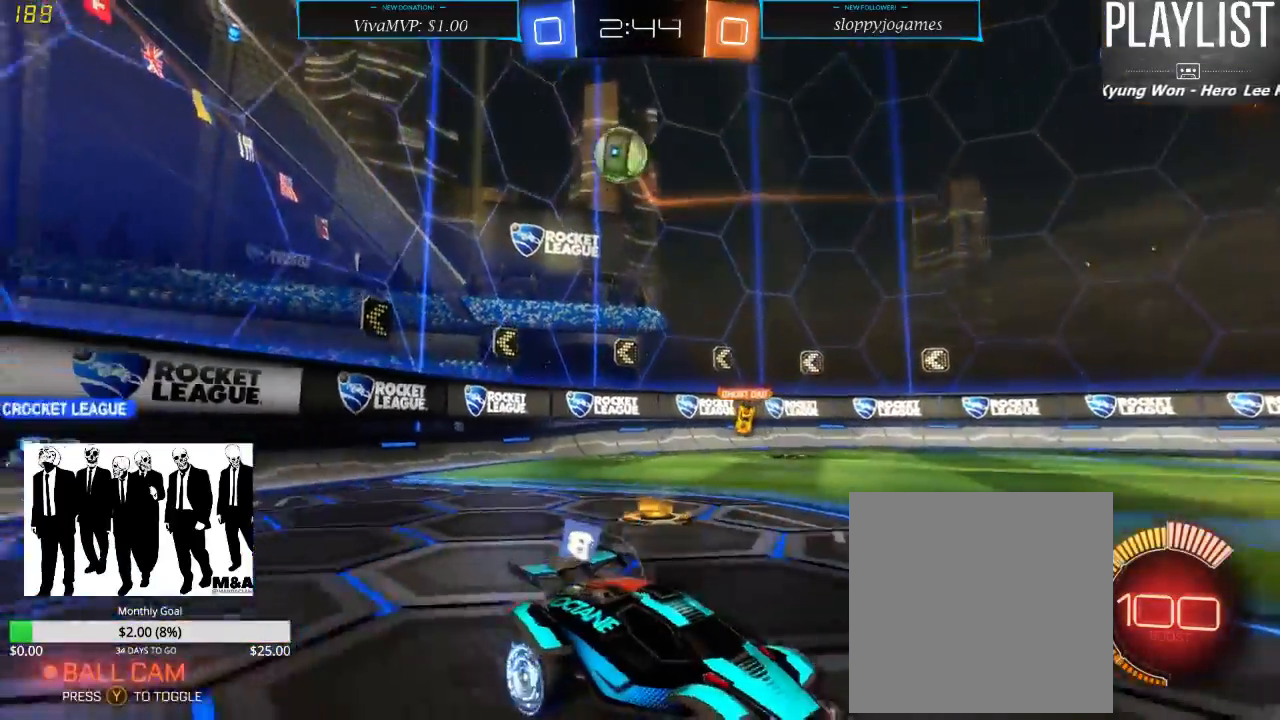
{"buttons": ["L2"], "left_stick": "center", "right_stick": "center", "events": [[83, "X", "up"], [150, "L2", "down"], [217, "R2", "up"], [217, "left_stick", "center"]]}
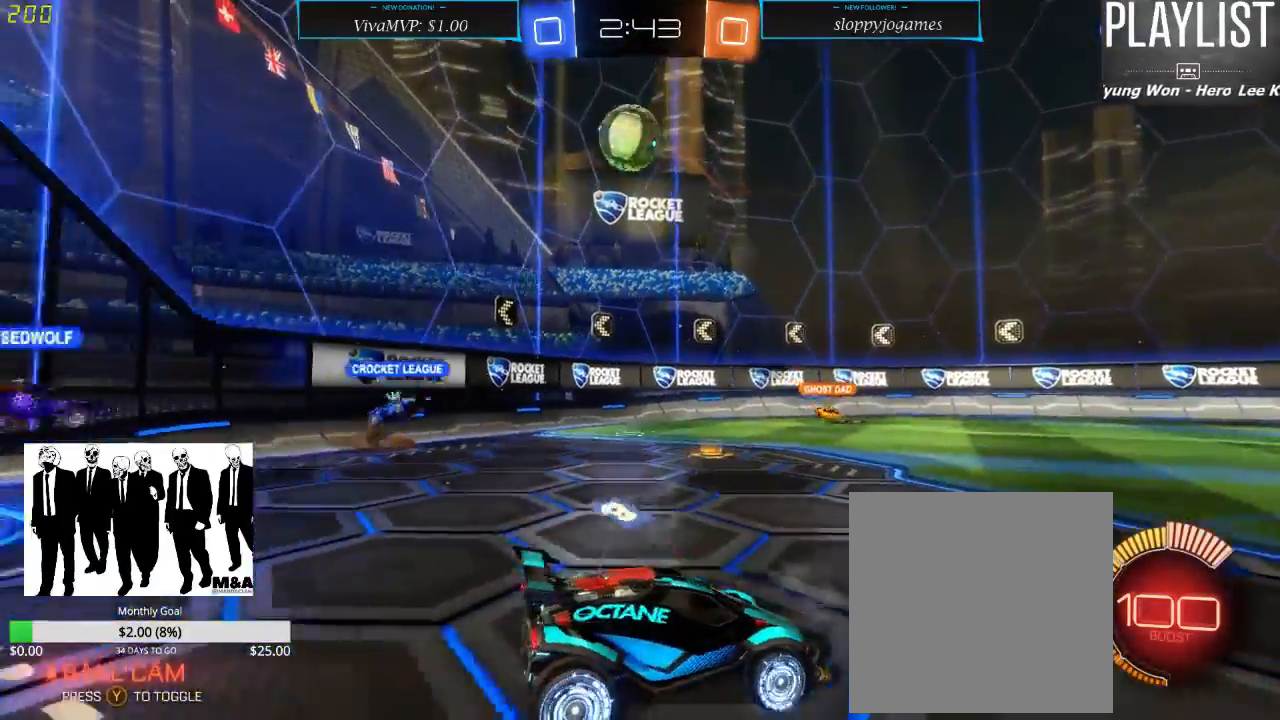
{"buttons": ["L2"], "left_stick": "center", "right_stick": "center", "events": []}
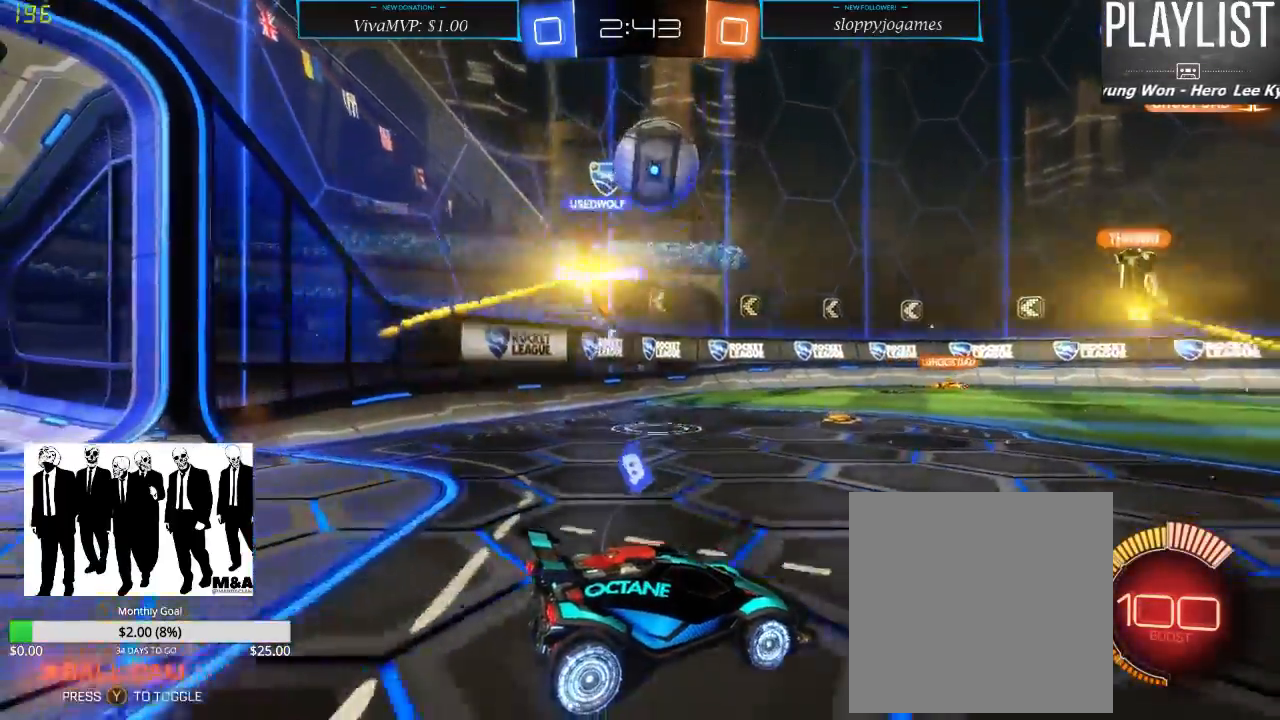
{"buttons": ["L2"], "left_stick": "center", "right_stick": "center", "events": []}
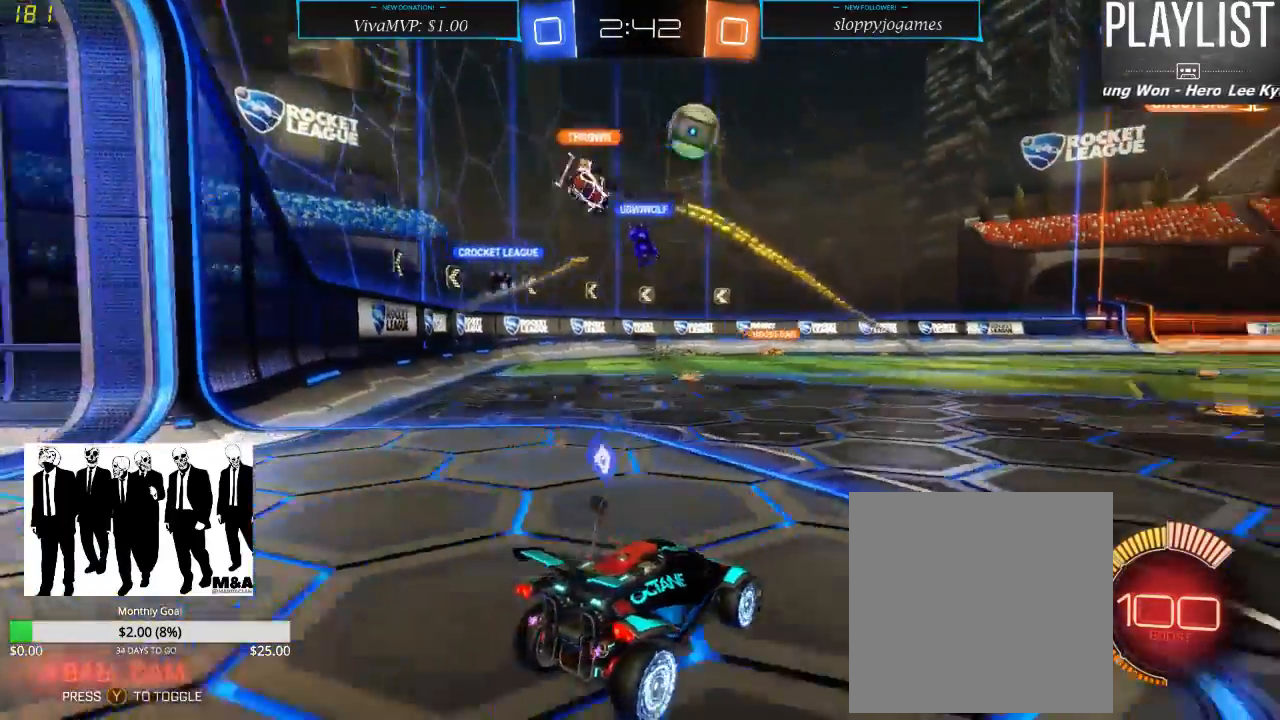
{"buttons": ["R2"], "left_stick": "center", "right_stick": "center", "events": [[317, "L2", "up"], [383, "R2", "down"]]}
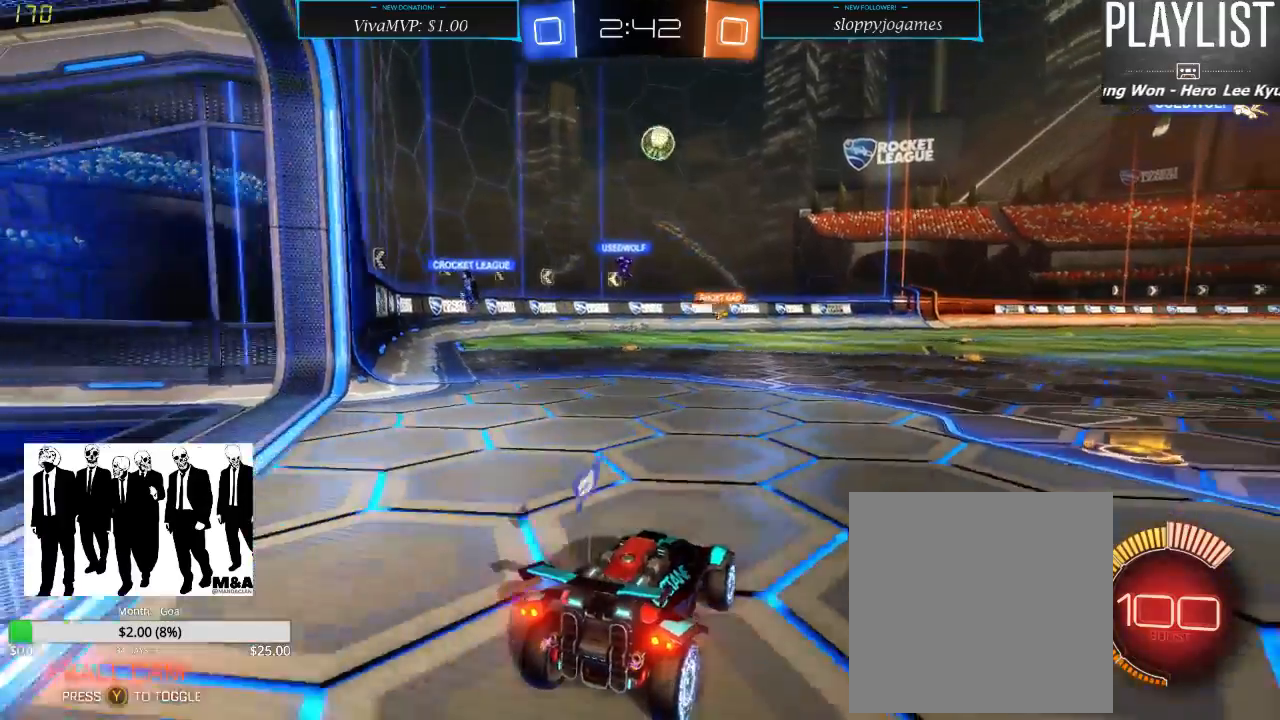
{"buttons": ["R2"], "left_stick": "left", "right_stick": "center", "events": [[200, "left_stick", "left"]]}
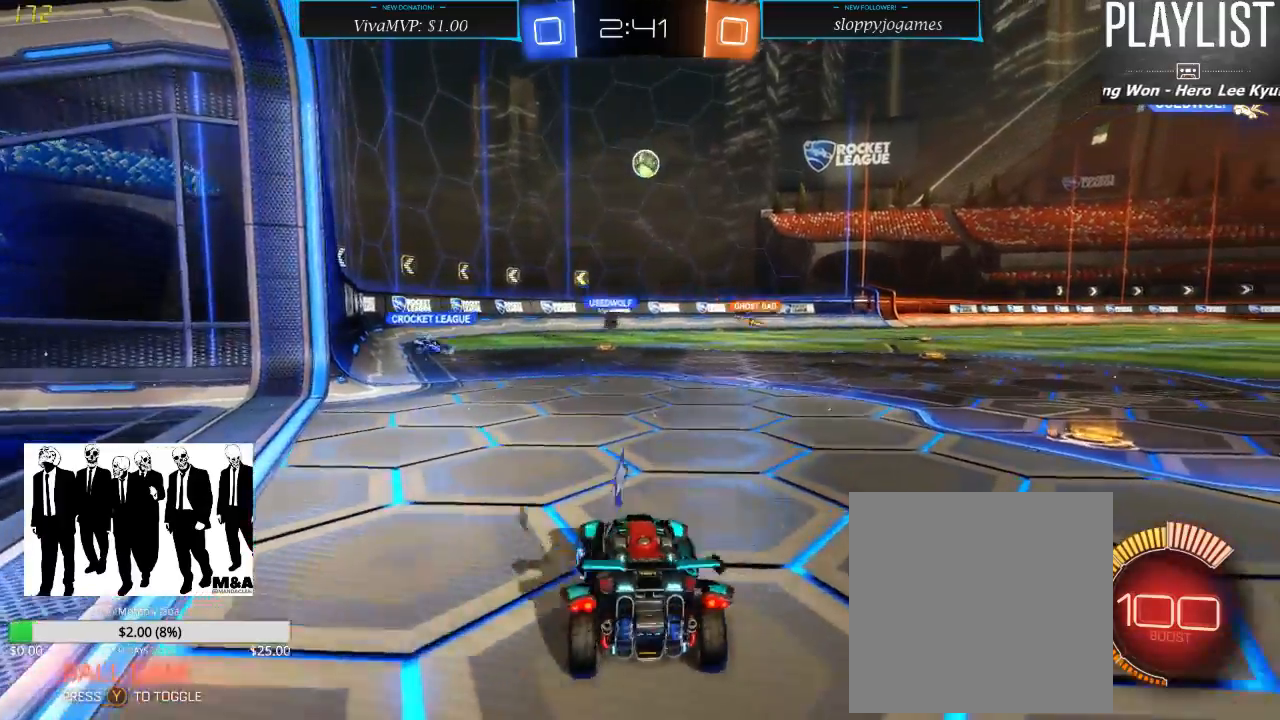
{"buttons": ["R2"], "left_stick": "right", "right_stick": "center", "events": [[333, "left_stick", "center"], [450, "left_stick", "right"]]}
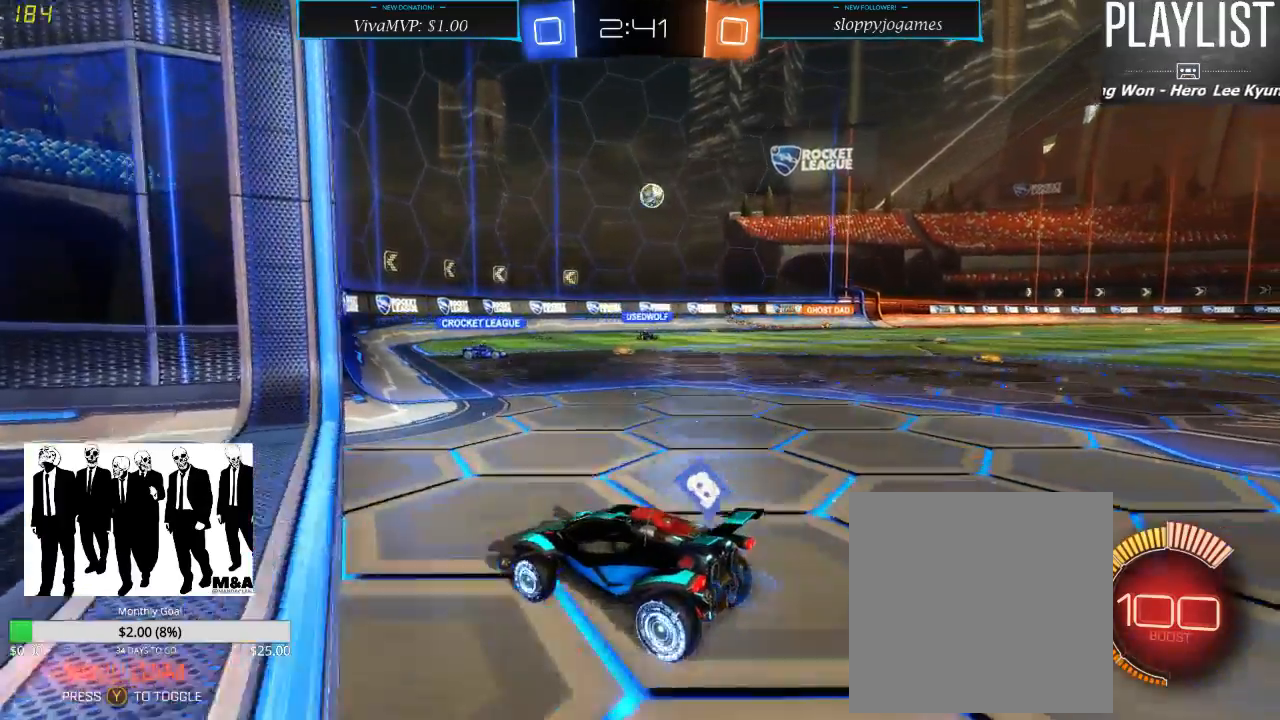
{"buttons": ["L2"], "left_stick": "center", "right_stick": "center", "events": [[17, "X", "down"], [317, "X", "up"], [383, "L2", "down"], [417, "left_stick", "center"], [483, "R2", "up"]]}
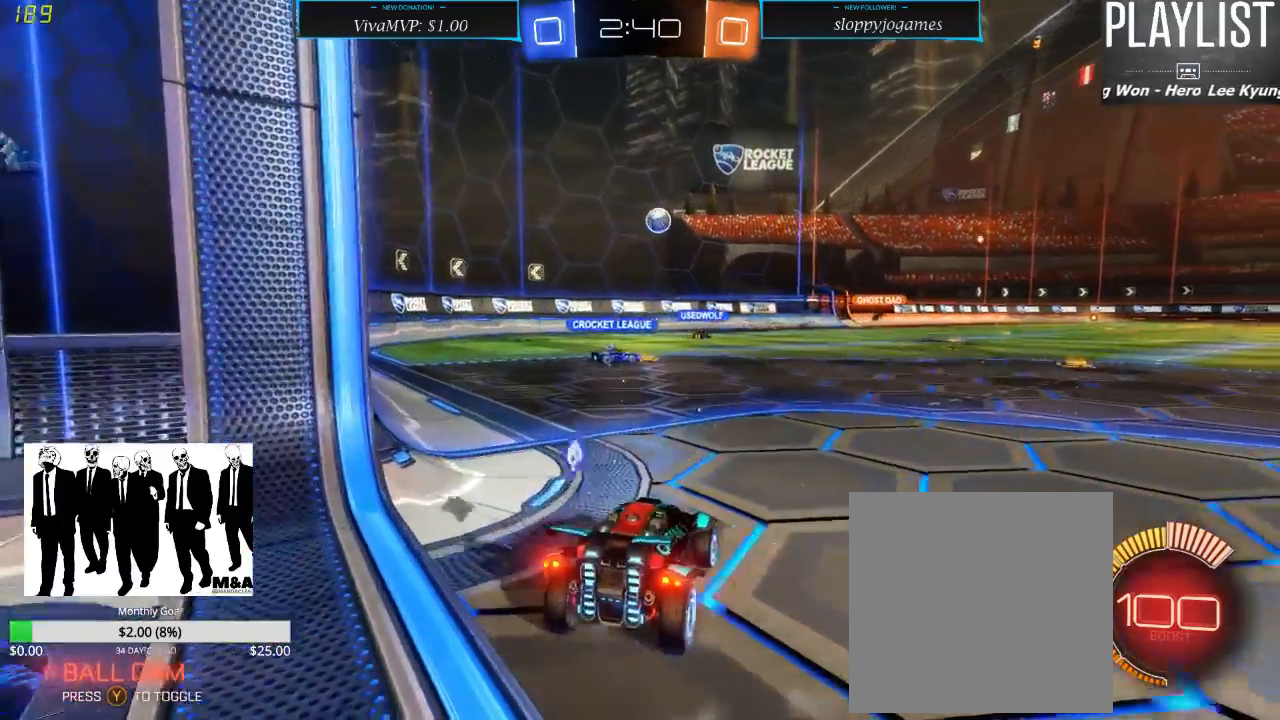
{"buttons": [], "left_stick": "center", "right_stick": "center", "events": [[450, "L2", "up"]]}
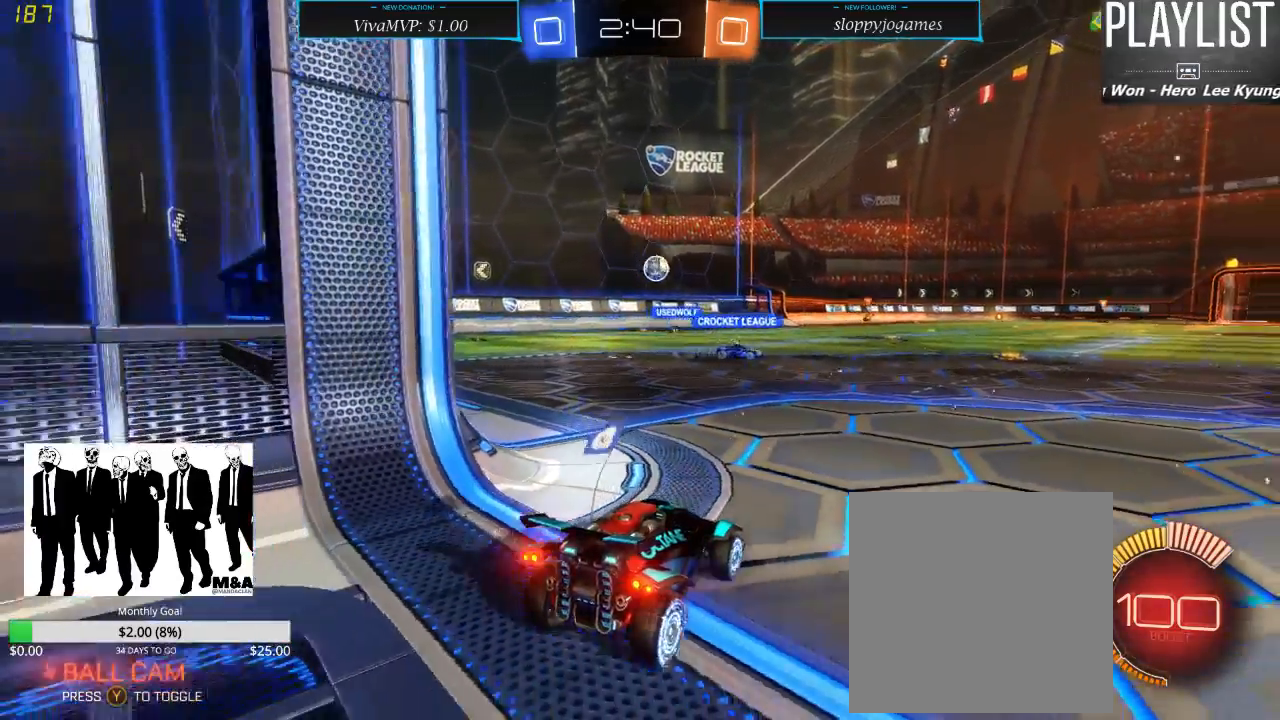
{"buttons": ["R2"], "left_stick": "right", "right_stick": "center", "events": [[83, "R2", "down"], [483, "left_stick", "right"]]}
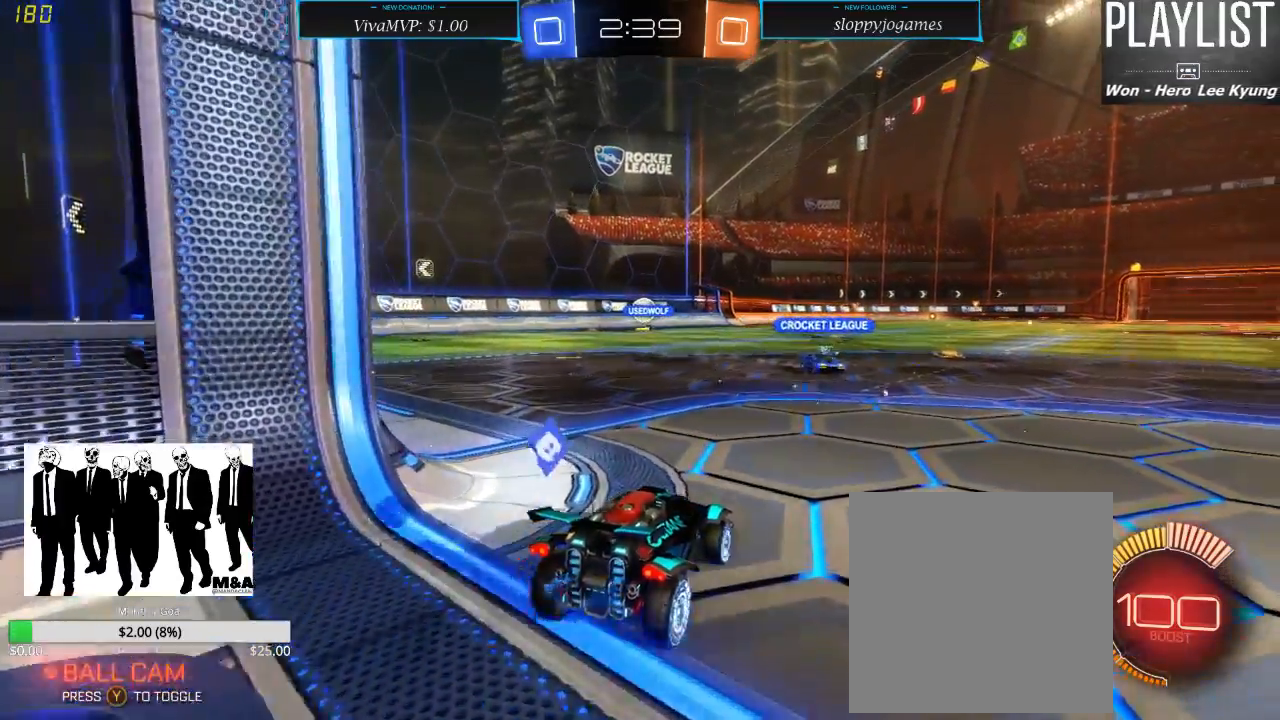
{"buttons": ["R2"], "left_stick": "right", "right_stick": "center", "events": [[117, "left_stick", "center"], [283, "left_stick", "left"], [350, "left_stick", "down-left"], [483, "left_stick", "right"]]}
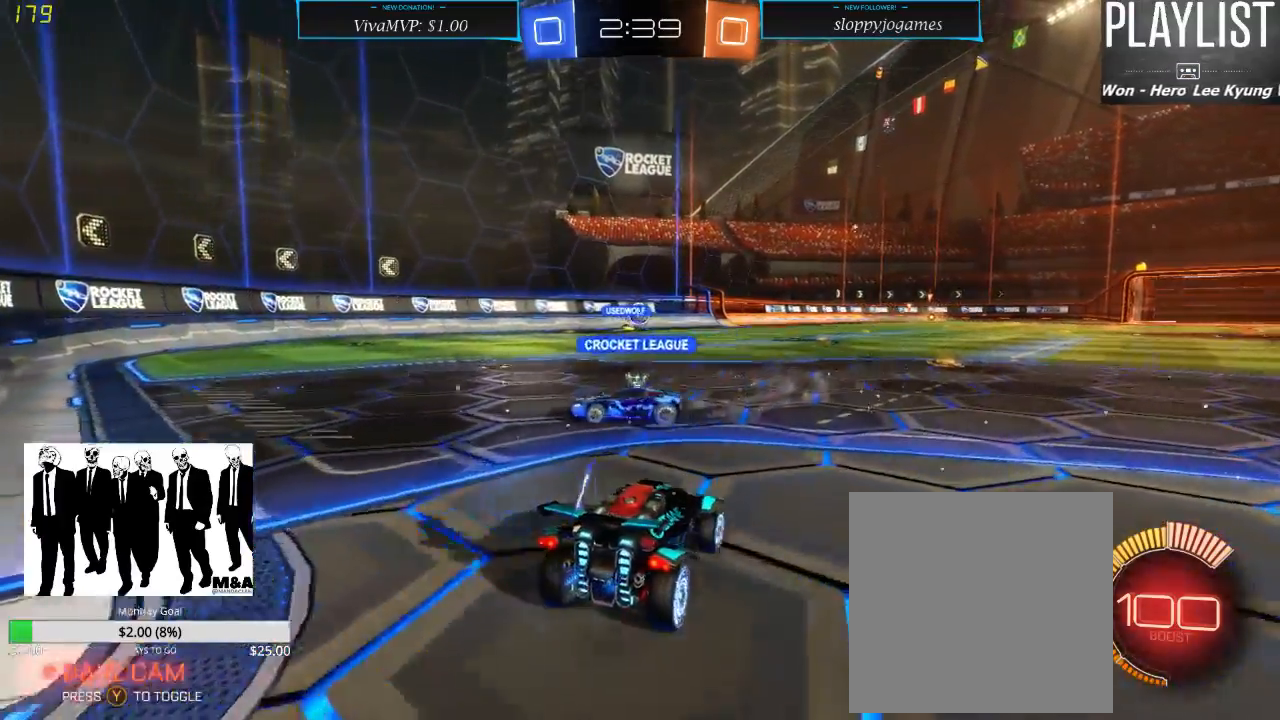
{"buttons": ["R2"], "left_stick": "left", "right_stick": "center", "events": [[267, "left_stick", "center"], [483, "left_stick", "left"]]}
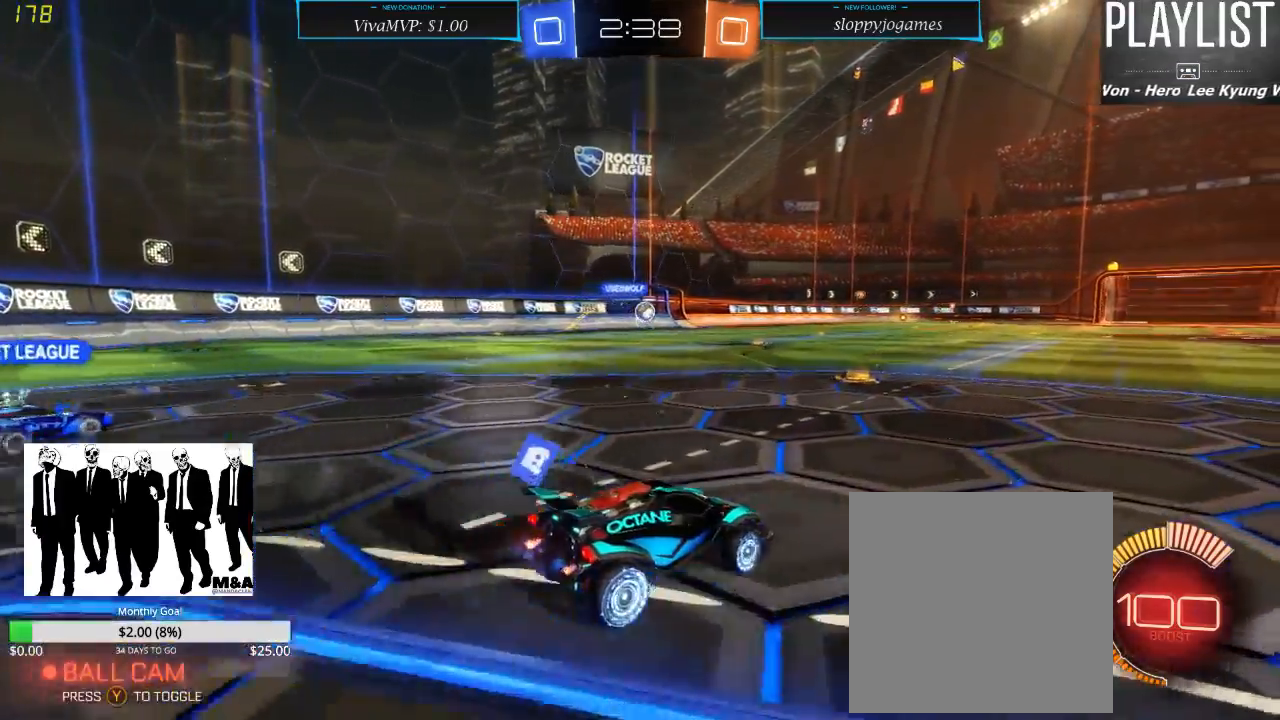
{"buttons": ["R2"], "left_stick": "center", "right_stick": "center", "events": [[200, "left_stick", "center"], [300, "left_stick", "left"], [433, "left_stick", "center"]]}
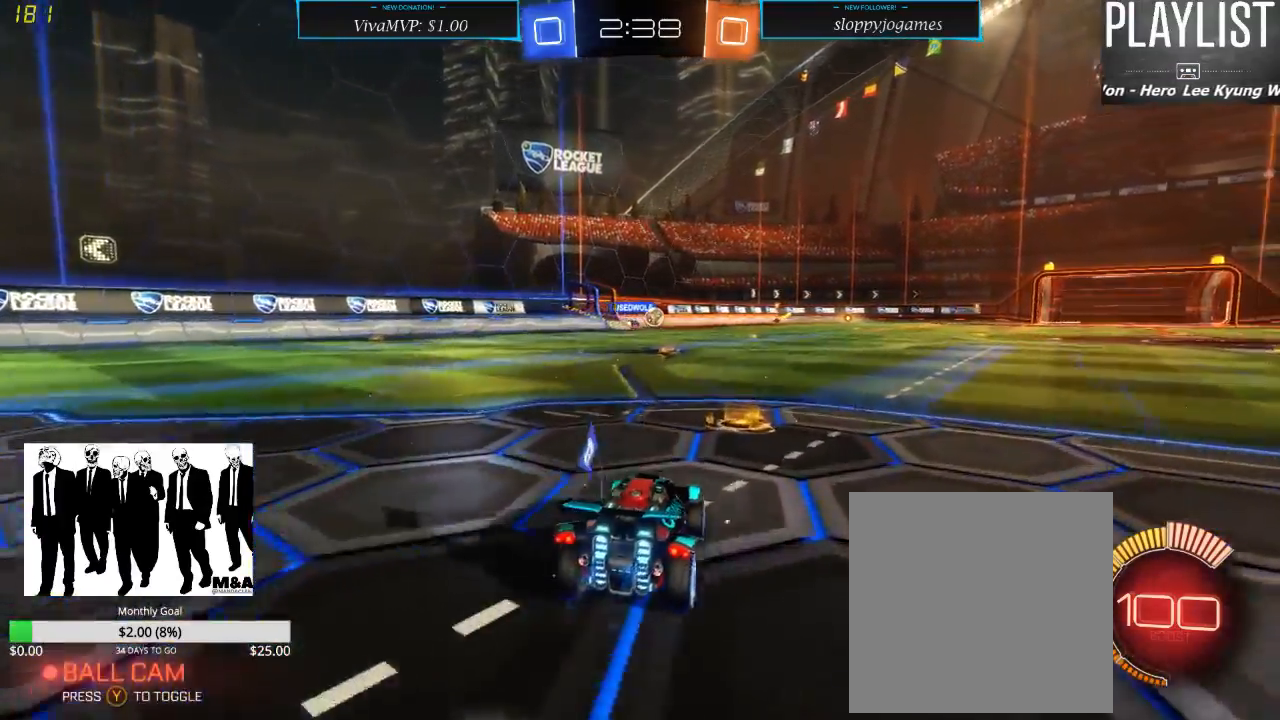
{"buttons": ["R2"], "left_stick": "left", "right_stick": "center", "events": [[400, "left_stick", "left"]]}
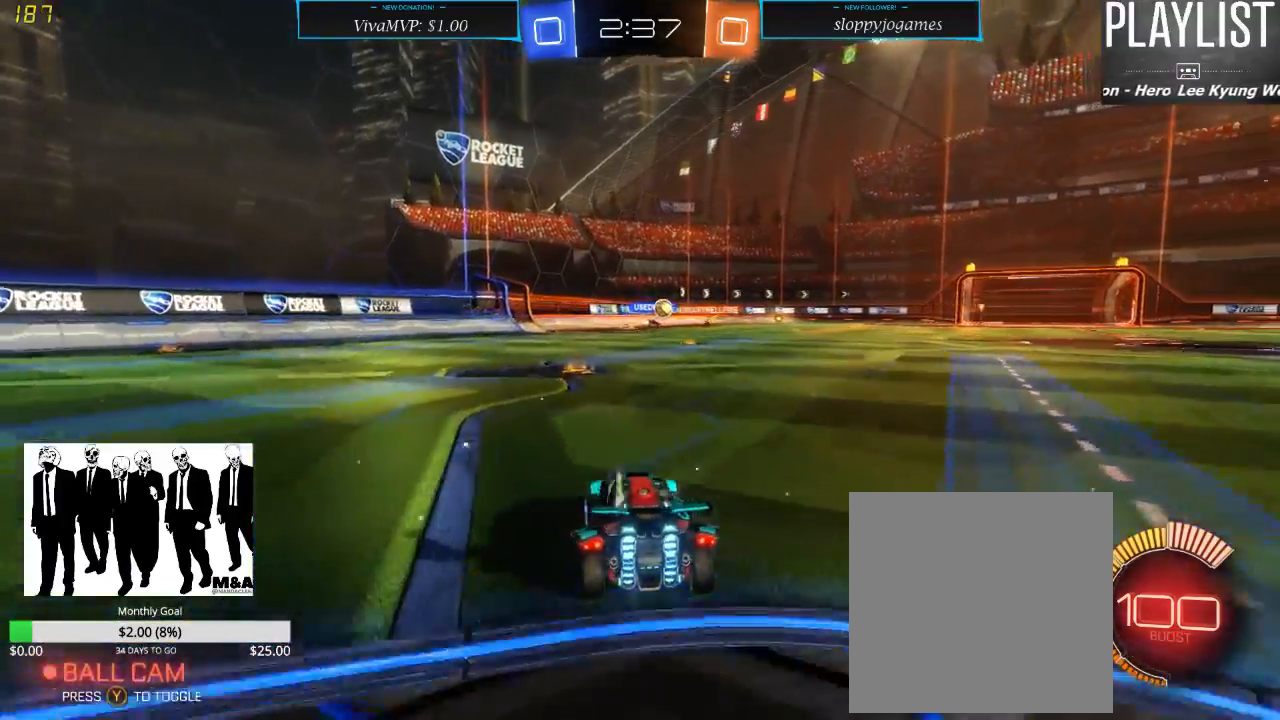
{"buttons": ["R2"], "left_stick": "right", "right_stick": "center", "events": [[100, "left_stick", "center"], [300, "left_stick", "right"]]}
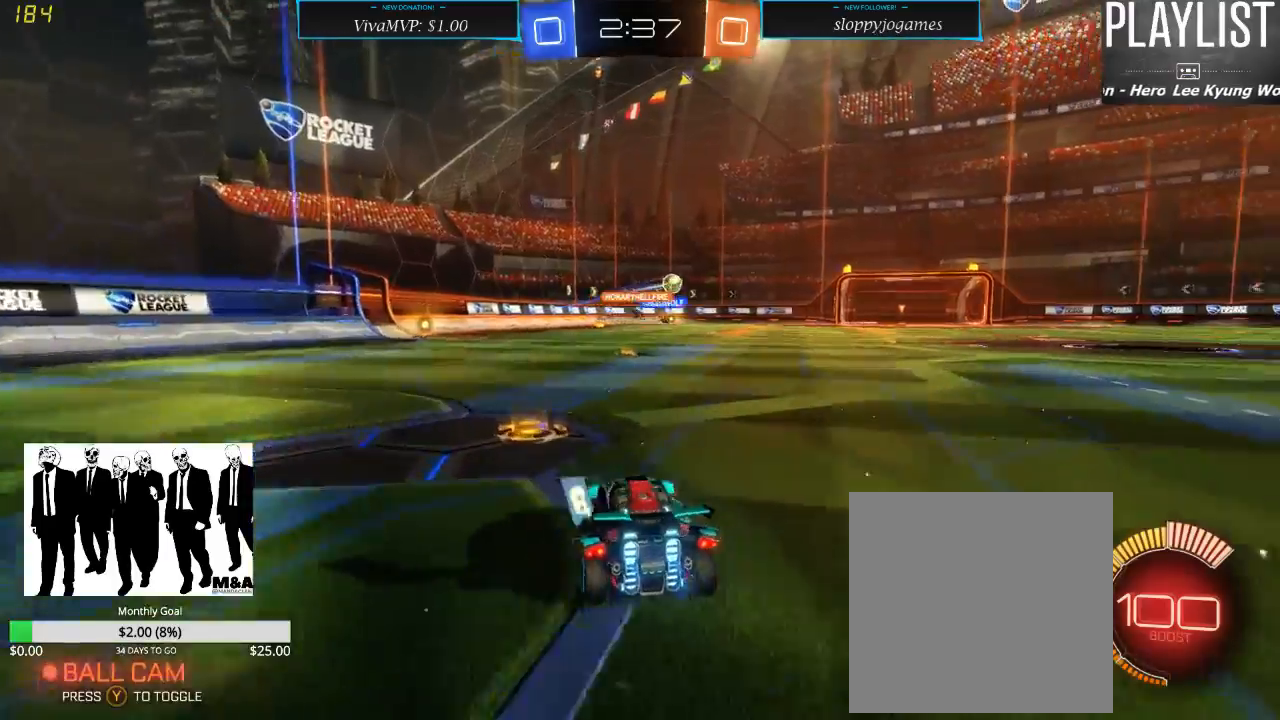
{"buttons": ["R1", "R2"], "left_stick": "center", "right_stick": "center", "events": [[350, "left_stick", "center"], [450, "R1", "down"]]}
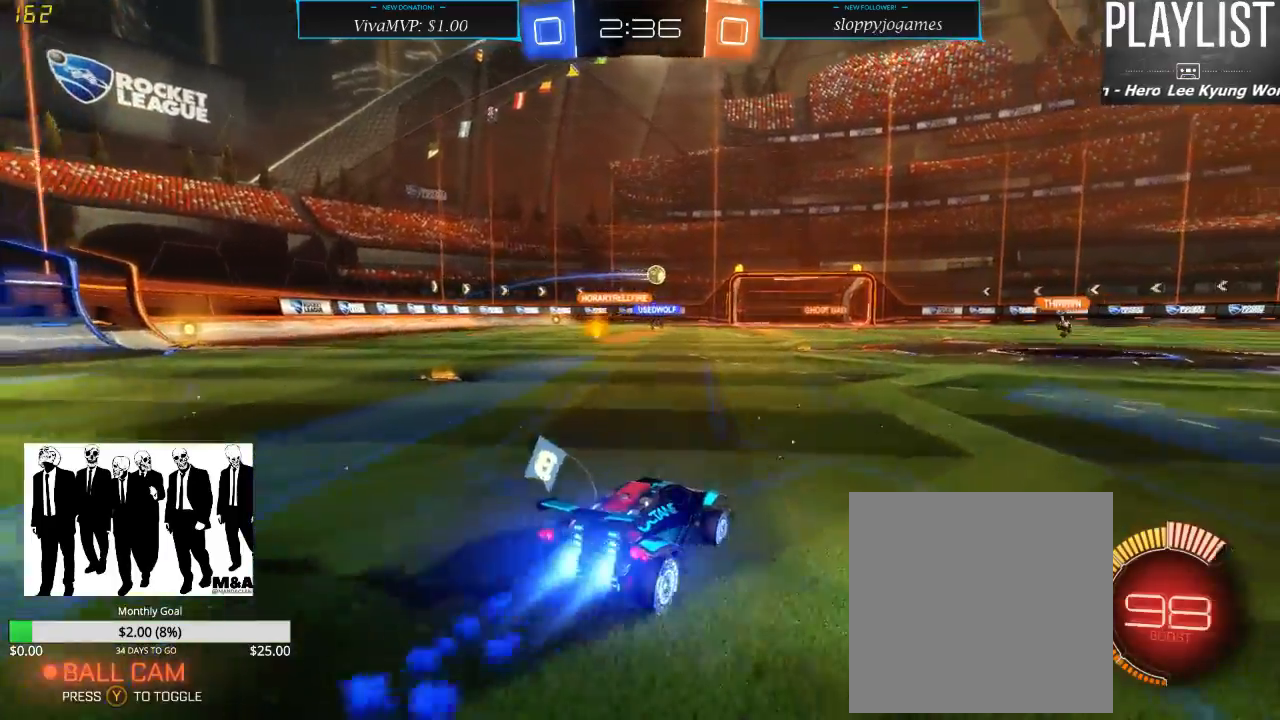
{"buttons": ["R2"], "left_stick": "center", "right_stick": "center", "events": [[183, "R1", "up"]]}
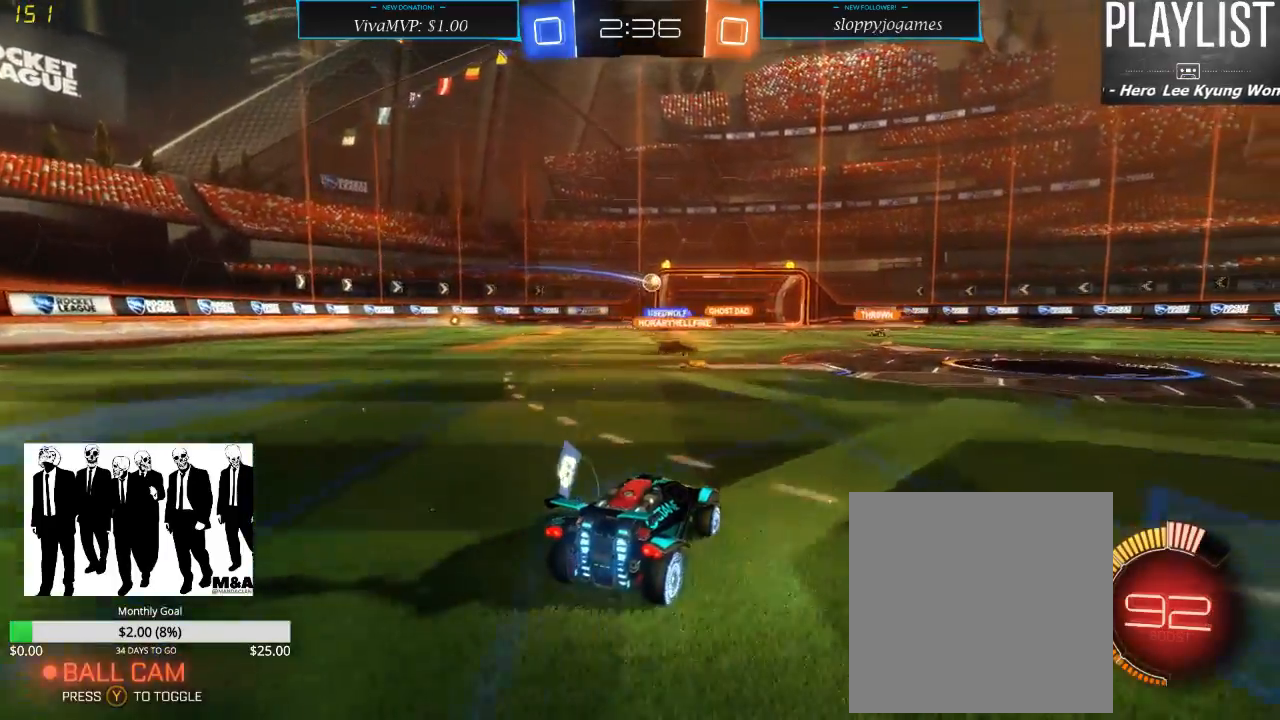
{"buttons": ["R2"], "left_stick": "center", "right_stick": "center", "events": [[200, "left_stick", "left"], [433, "left_stick", "center"]]}
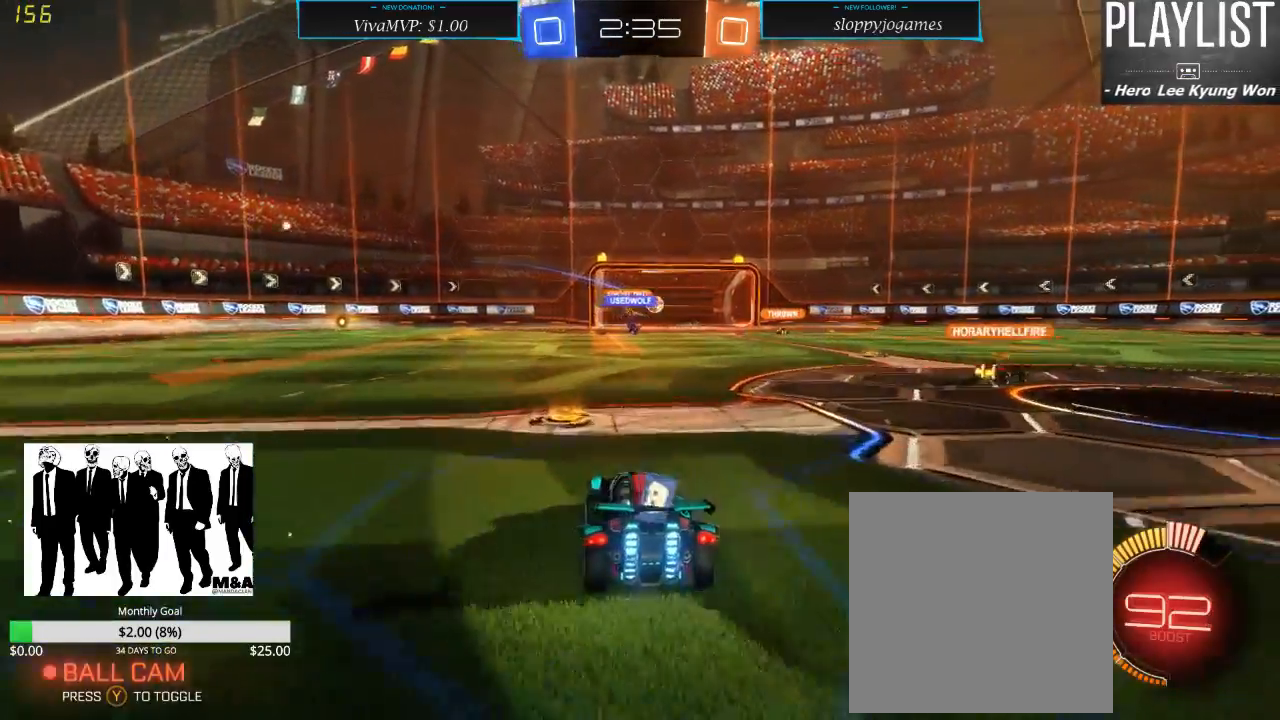
{"buttons": ["R2"], "left_stick": "center", "right_stick": "center", "events": []}
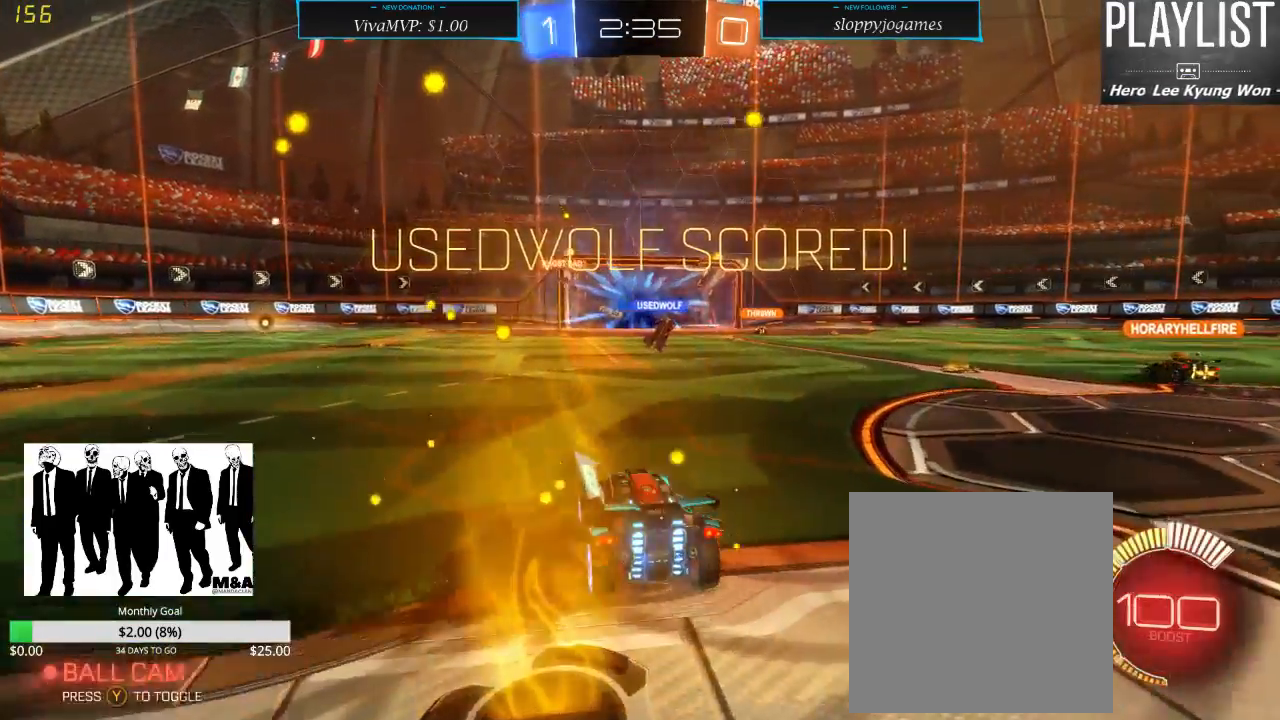
{"buttons": ["X", "R2"], "left_stick": "right", "right_stick": "center", "events": [[400, "left_stick", "right"], [500, "X", "down"]]}
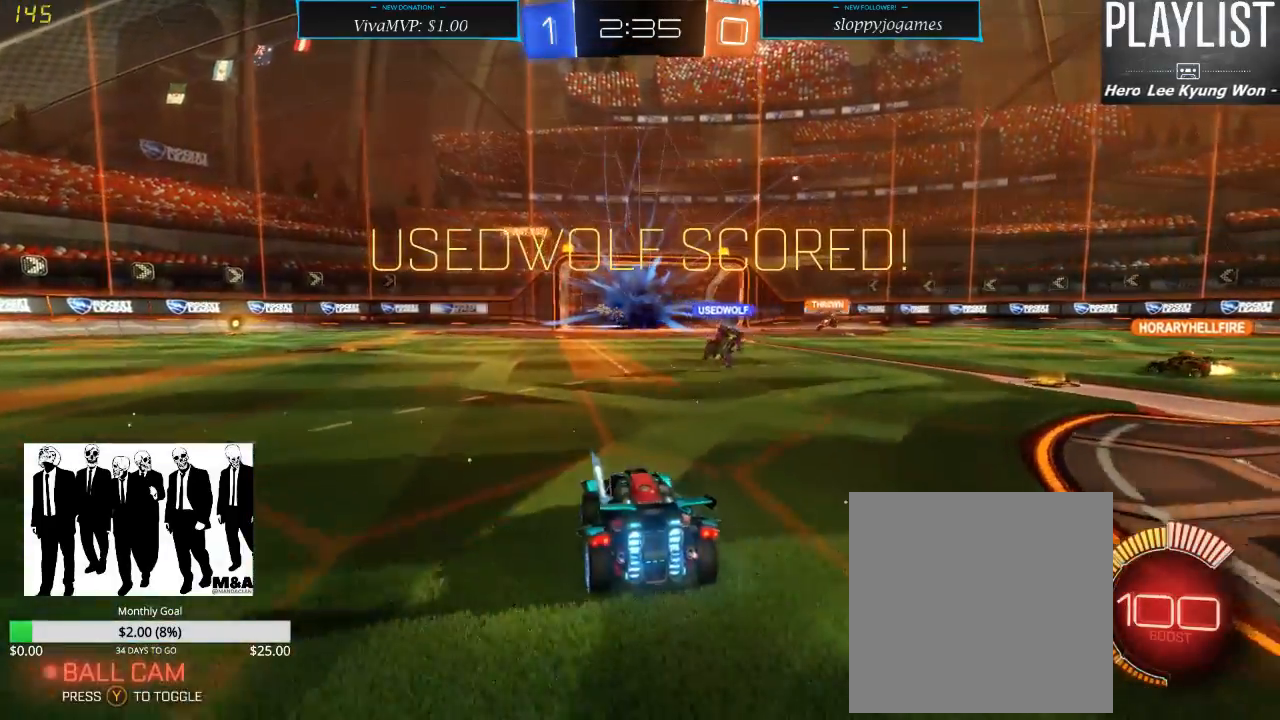
{"buttons": ["R1", "R2"], "left_stick": "up-right", "right_stick": "center", "events": [[100, "X", "up"], [300, "R1", "down"], [500, "left_stick", "up-right"]]}
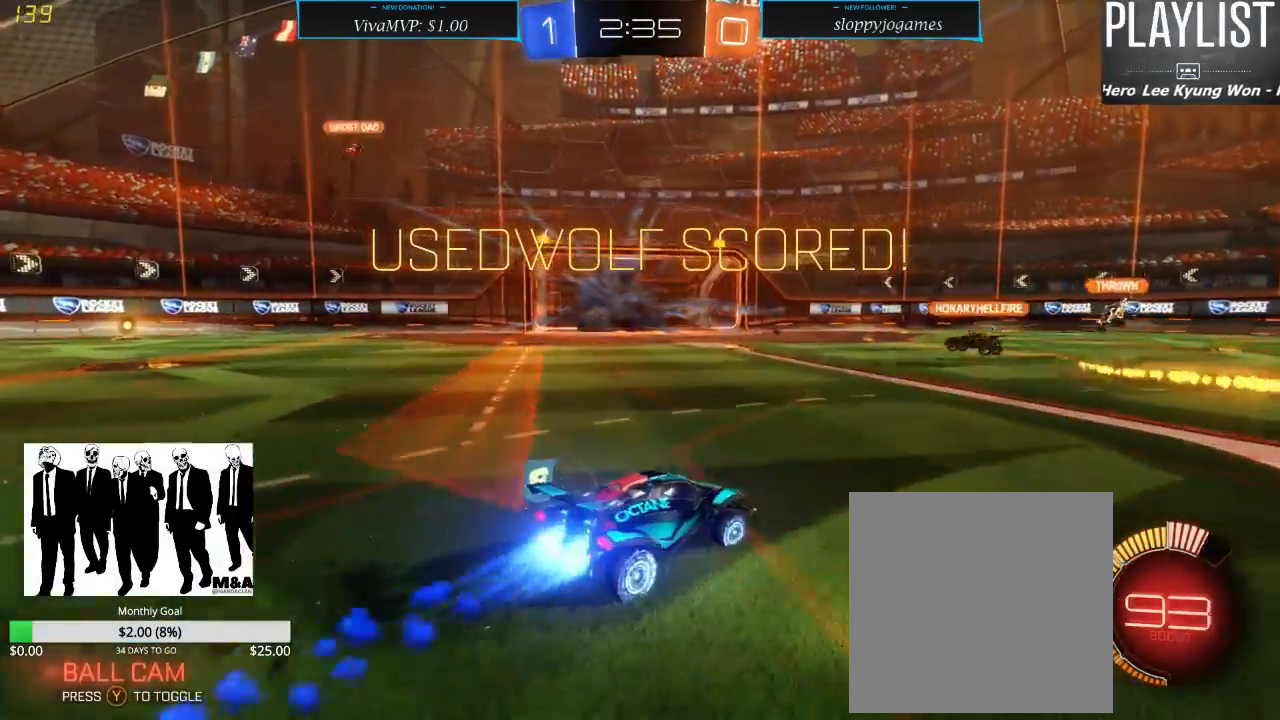
{"buttons": ["R2"], "left_stick": "up-right", "right_stick": "center", "events": [[100, "A", "down"], [167, "A", "up"], [200, "A", "down"], [333, "A", "up"], [400, "R1", "up"]]}
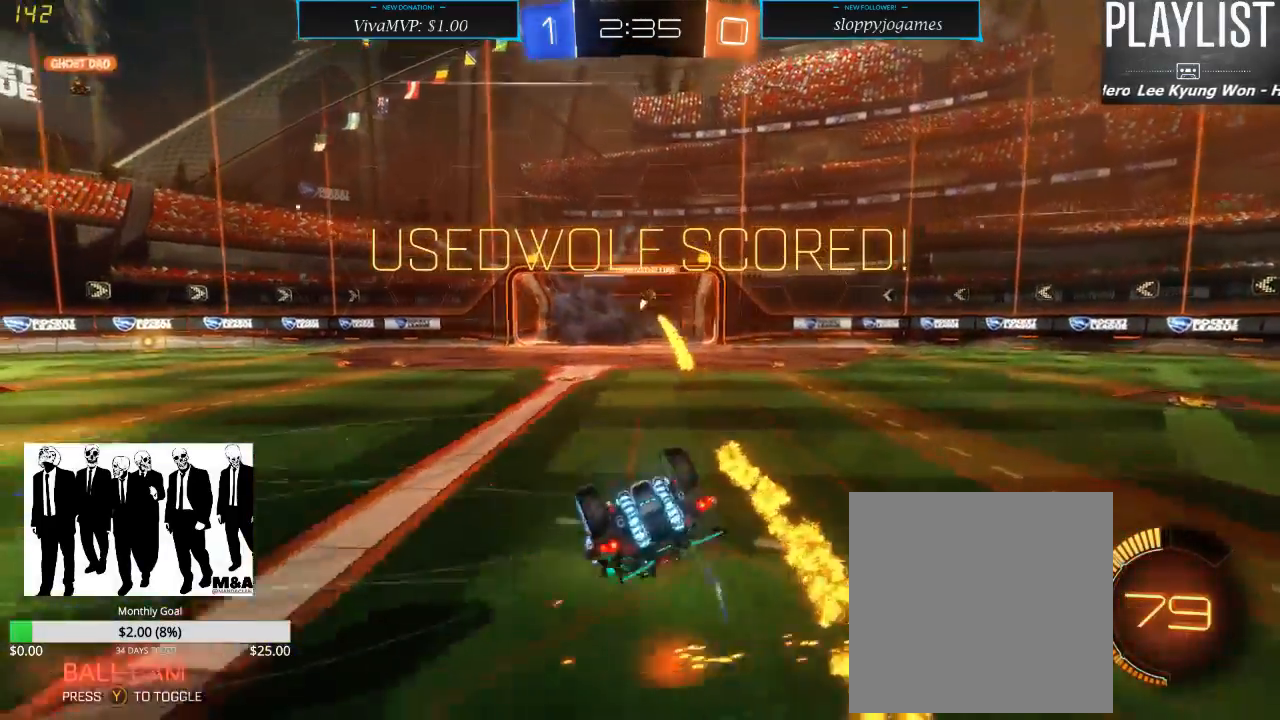
{"buttons": [], "left_stick": "center", "right_stick": "center", "events": [[67, "R2", "up"], [367, "left_stick", "center"]]}
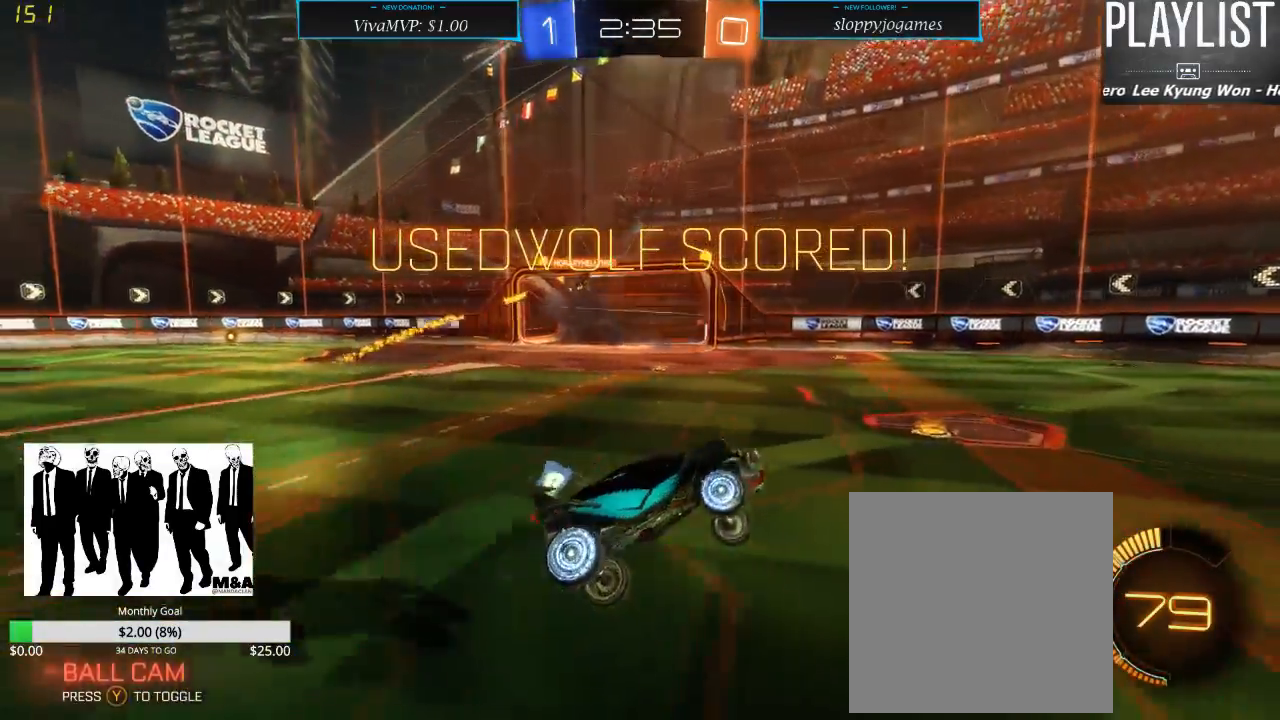
{"buttons": [], "left_stick": "center", "right_stick": "center", "events": []}
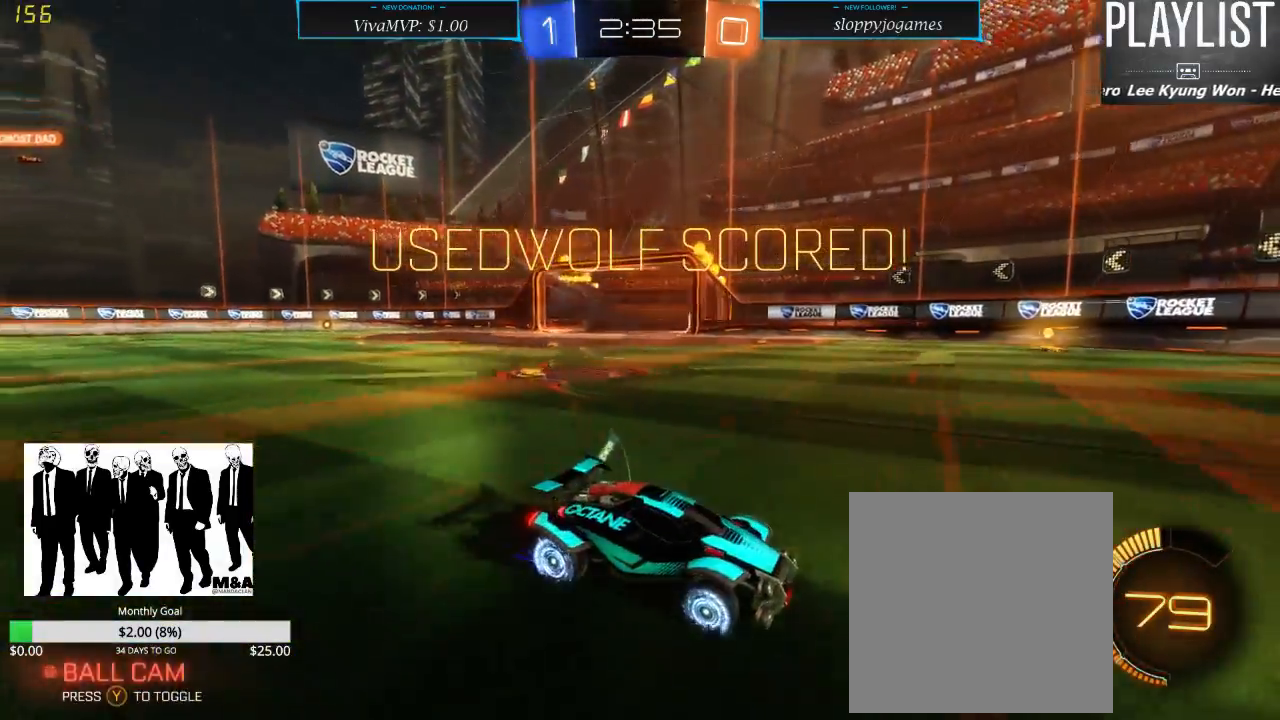
{"buttons": ["SELECT"], "left_stick": "center", "right_stick": "center", "events": [[233, "SELECT", "down"]]}
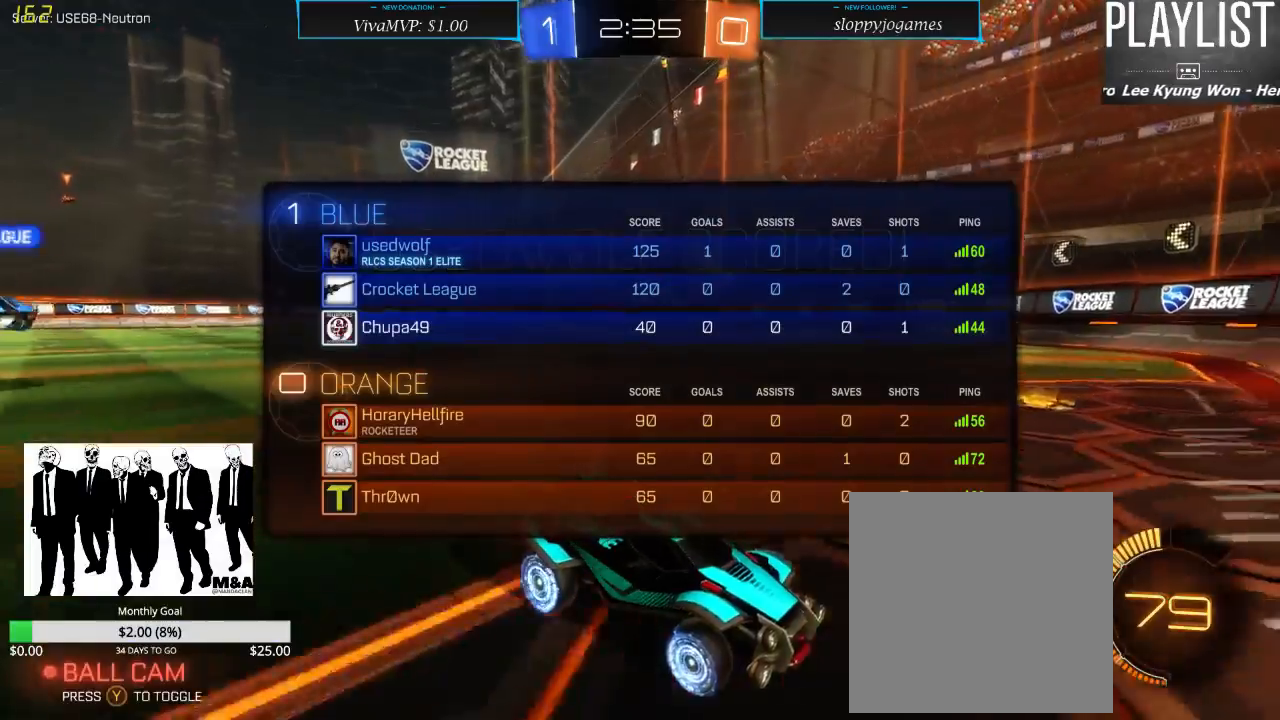
{"buttons": ["SELECT"], "left_stick": "center", "right_stick": "center", "events": []}
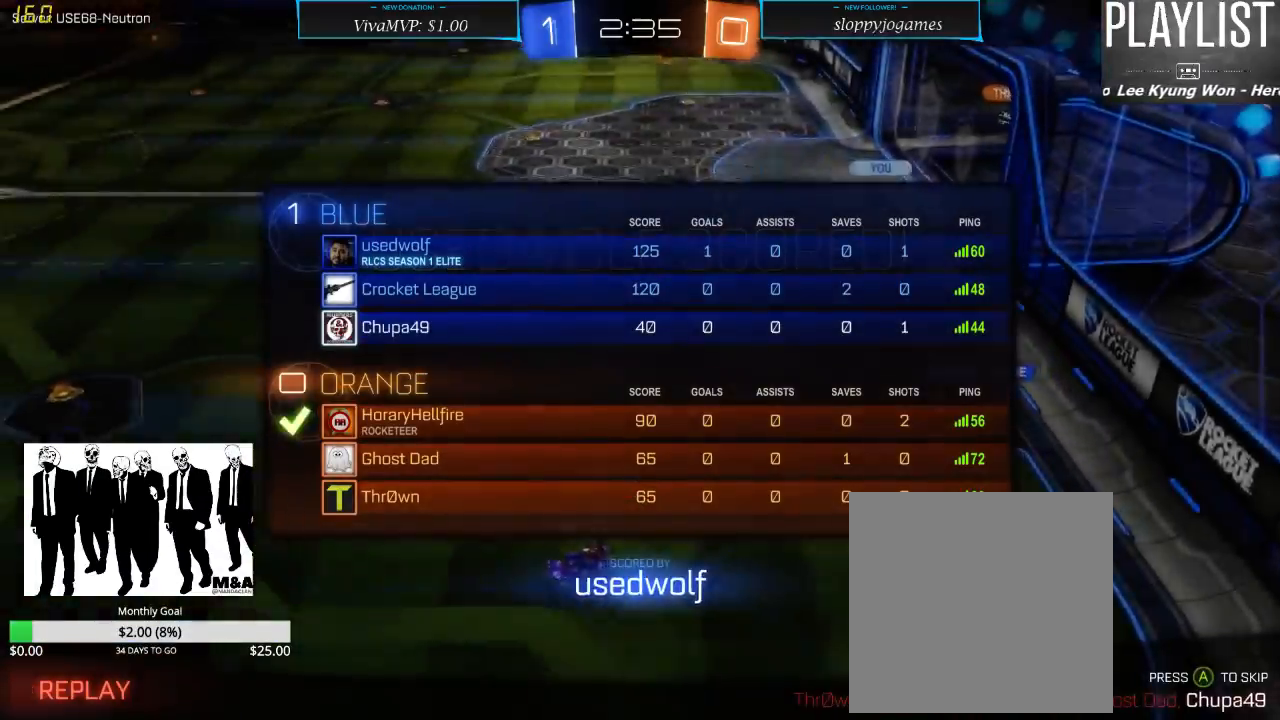
{"buttons": ["SELECT"], "left_stick": "center", "right_stick": "center", "events": []}
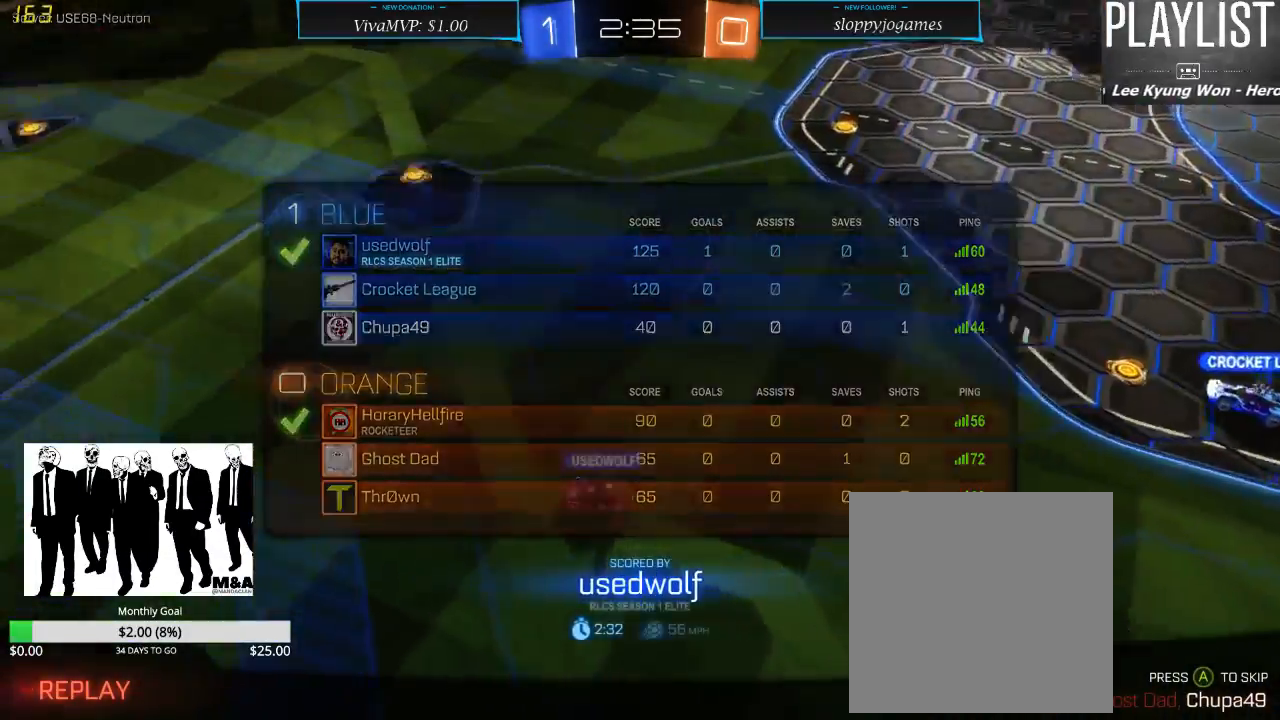
{"buttons": [], "left_stick": "center", "right_stick": "center", "events": [[17, "SELECT", "up"]]}